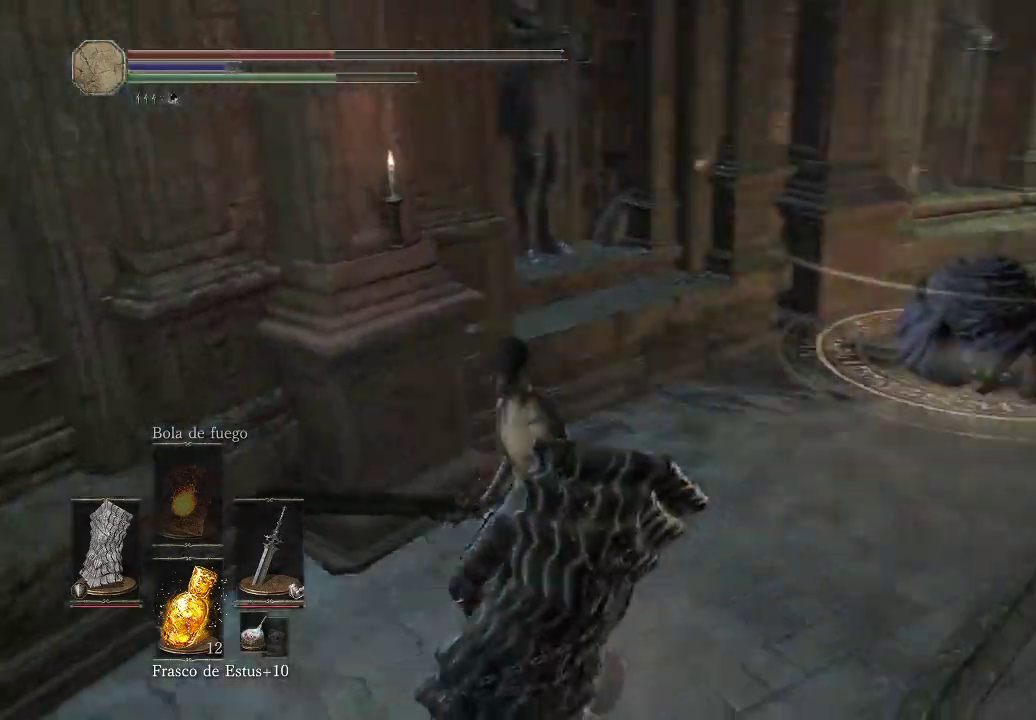
Gameplay with a controller (Xbox layout); each line is a JSON object with the inputs held at the frame after it. "events" lists button and stick changes between this image and that frame as [ms after this image, input, new state], when the widget could be followed in between. Not read: L3 R3.
{"buttons": [], "left_stick": "down", "right_stick": "center", "events": [[50, "left_stick", "down"], [67, "right_stick", "center"]]}
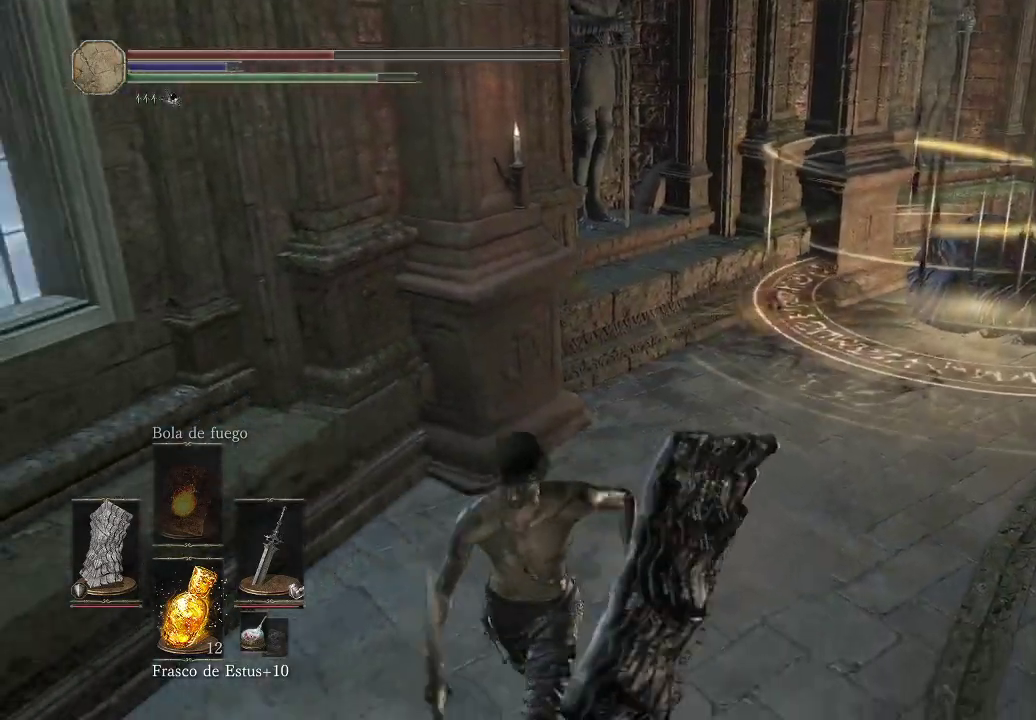
{"buttons": [], "left_stick": "up-right", "right_stick": "down-right", "events": [[433, "left_stick", "up-right"], [433, "right_stick", "right"], [483, "right_stick", "down-right"]]}
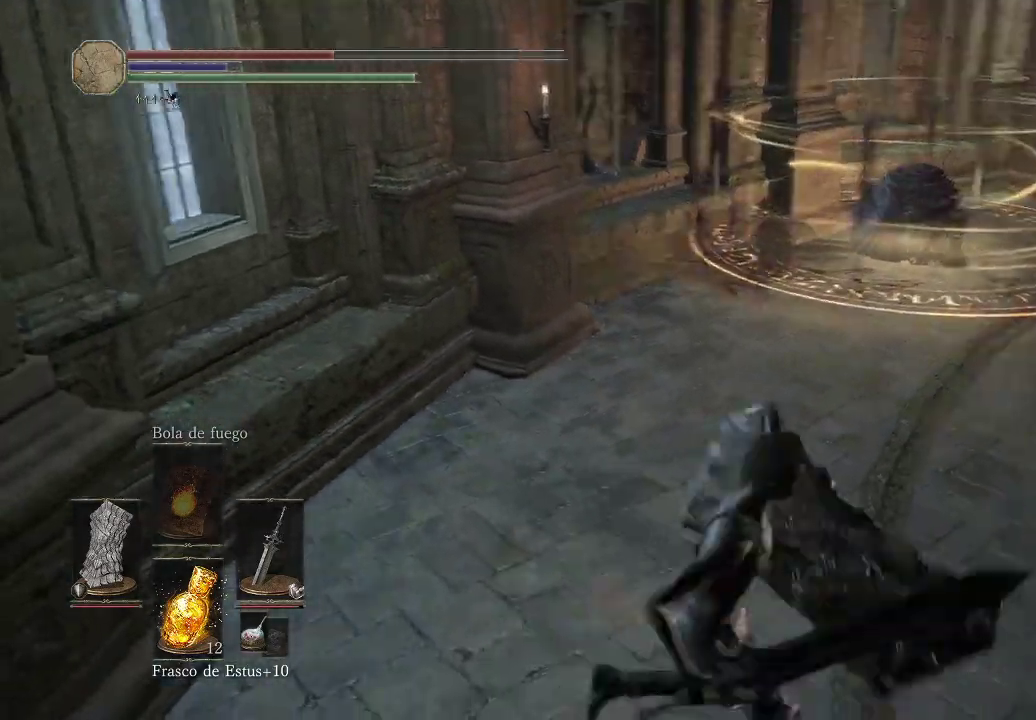
{"buttons": [], "left_stick": "up-right", "right_stick": "center", "events": [[100, "right_stick", "center"]]}
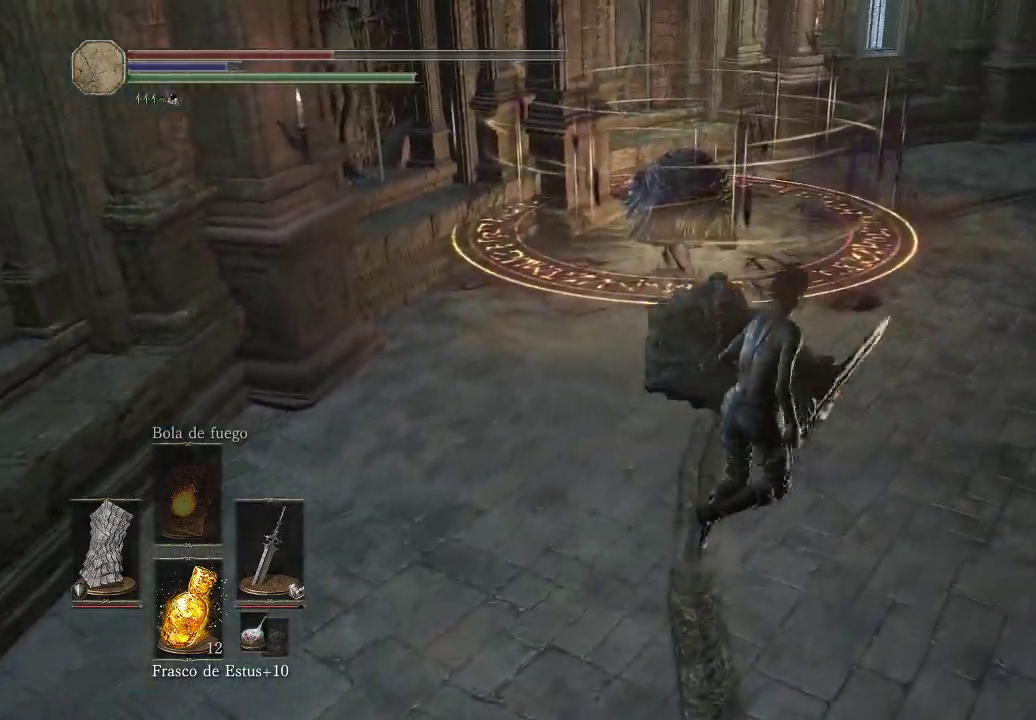
{"buttons": [], "left_stick": "down-left", "right_stick": "center", "events": [[83, "right_stick", "left"], [117, "left_stick", "down-right"], [167, "left_stick", "down"], [283, "right_stick", "center"], [417, "left_stick", "down-left"]]}
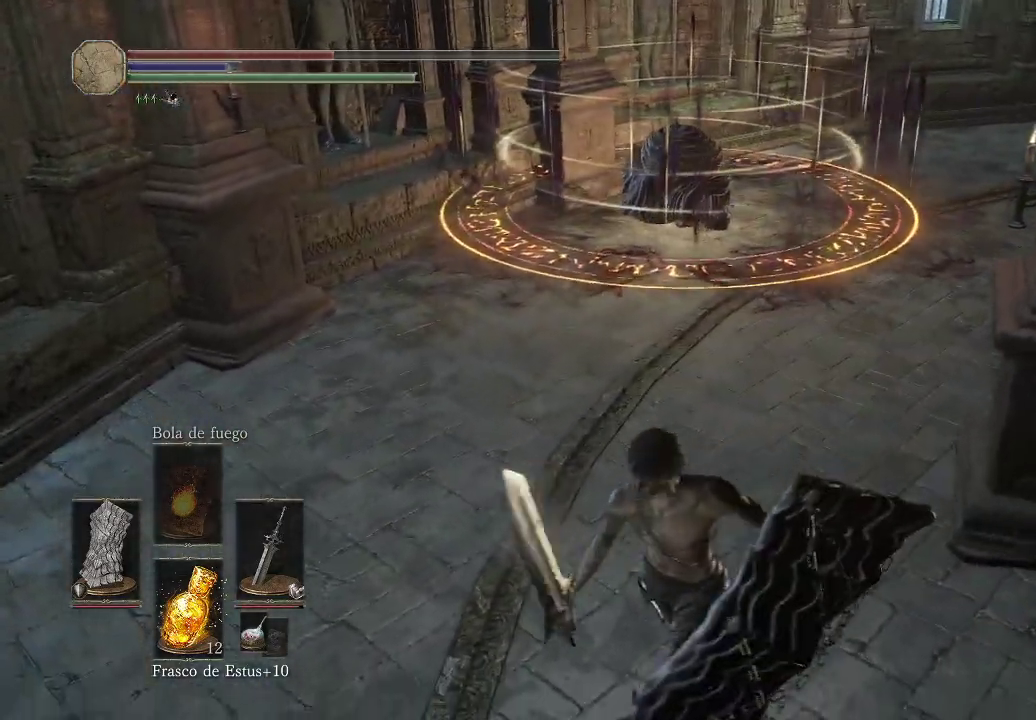
{"buttons": ["X"], "left_stick": "center", "right_stick": "center", "events": [[483, "X", "down"], [500, "left_stick", "center"]]}
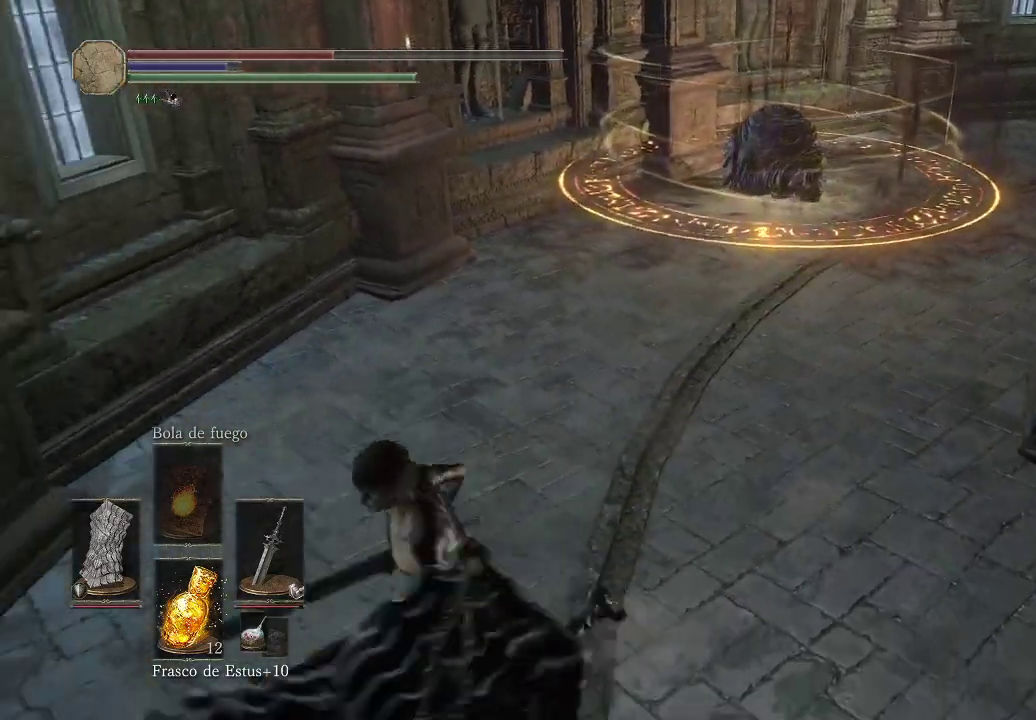
{"buttons": [], "left_stick": "up-right", "right_stick": "center", "events": [[100, "X", "up"], [483, "left_stick", "up-right"]]}
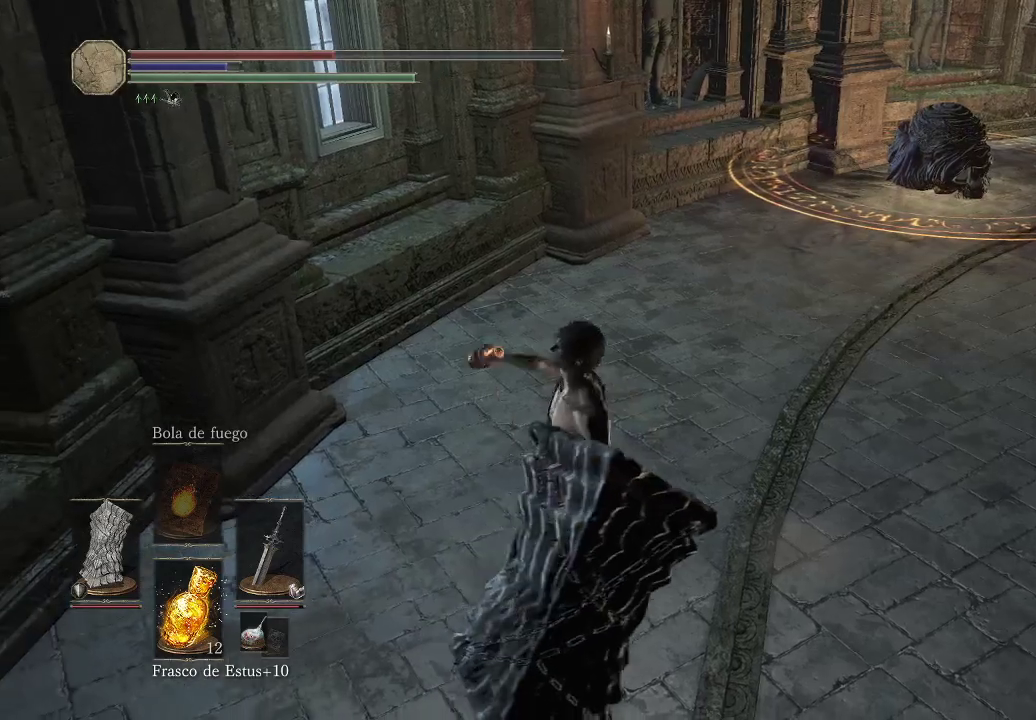
{"buttons": [], "left_stick": "up-right", "right_stick": "center", "events": []}
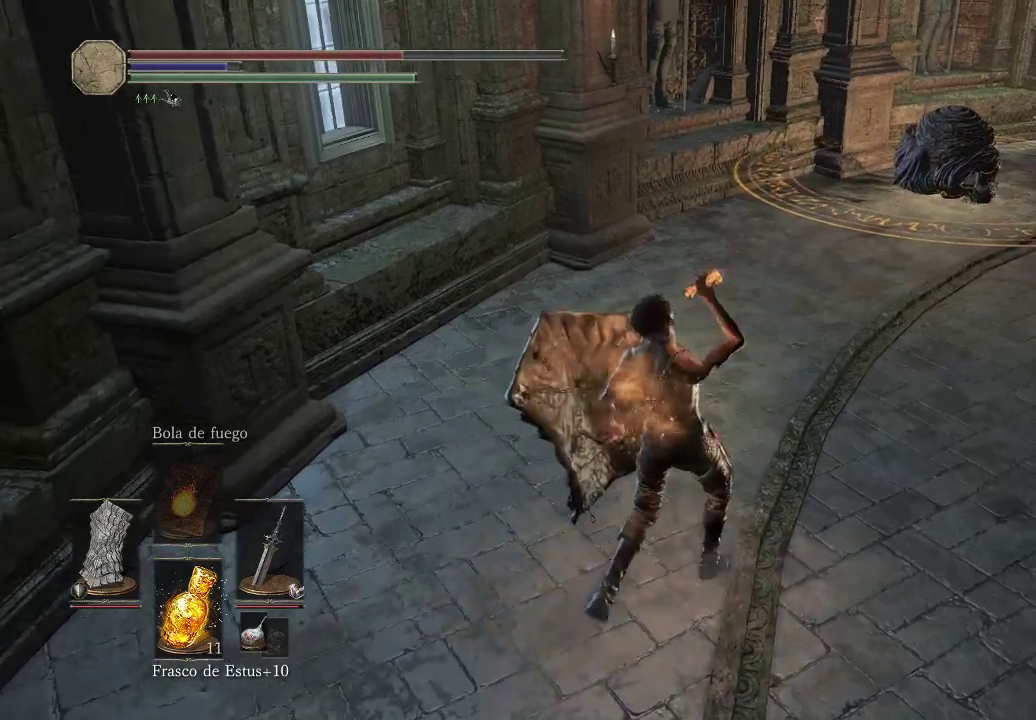
{"buttons": [], "left_stick": "up-right", "right_stick": "center", "events": []}
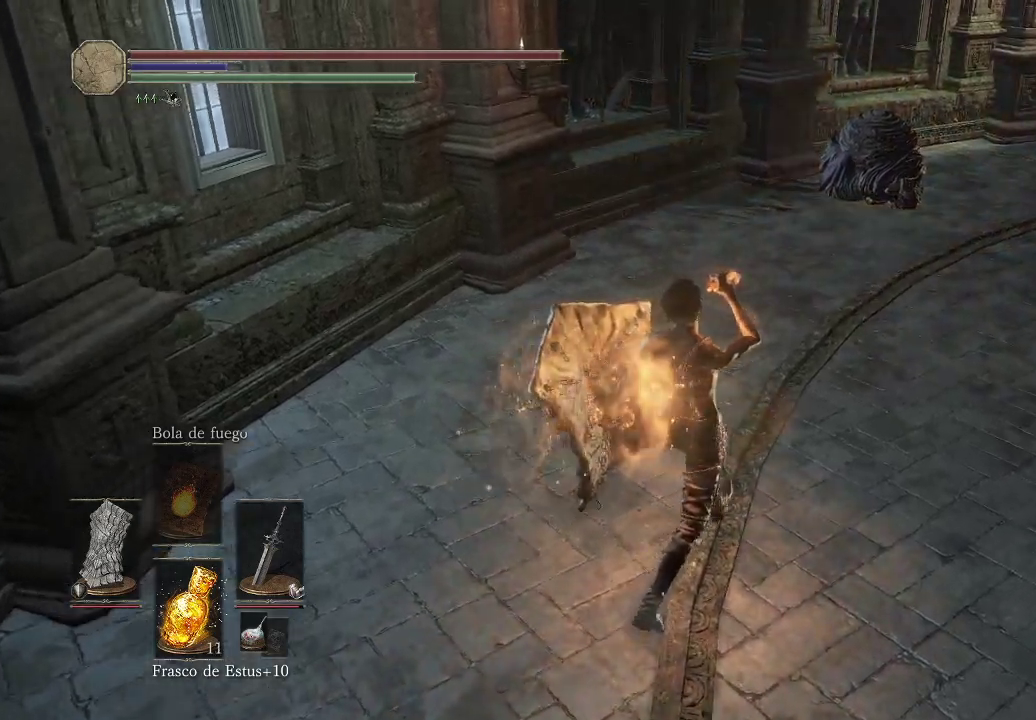
{"buttons": [], "left_stick": "up-right", "right_stick": "center", "events": [[267, "B", "down"], [417, "B", "up"]]}
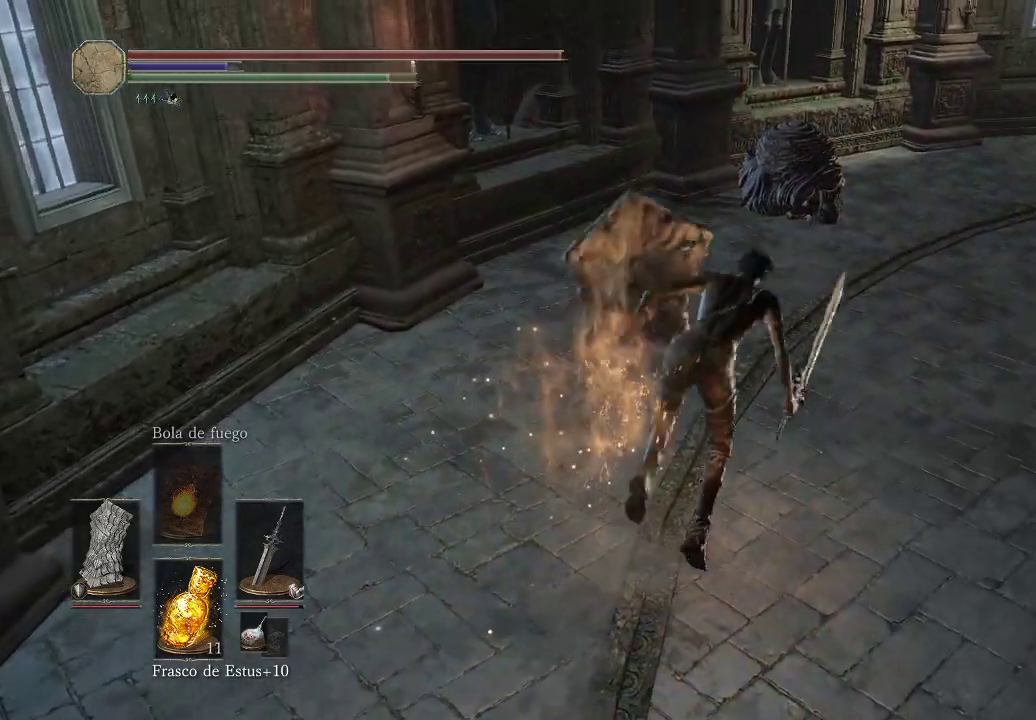
{"buttons": [], "left_stick": "up", "right_stick": "center", "events": [[250, "left_stick", "up"]]}
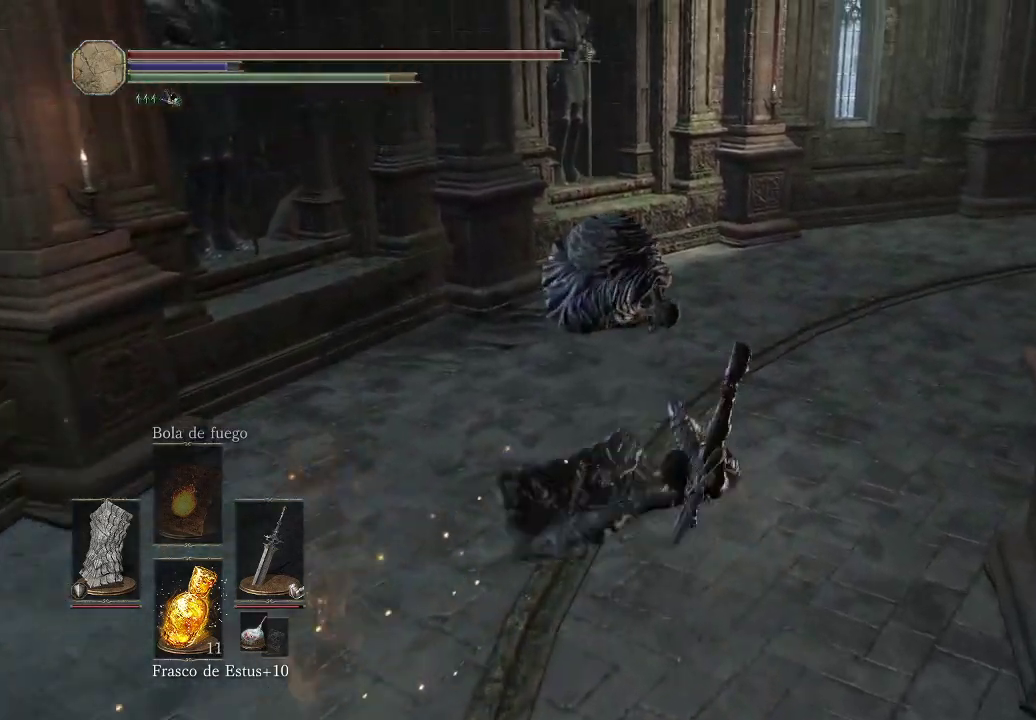
{"buttons": ["R1"], "left_stick": "up", "right_stick": "center", "events": [[133, "R1", "down"], [250, "R1", "up"], [333, "R1", "down"], [417, "R1", "up"], [500, "R1", "down"]]}
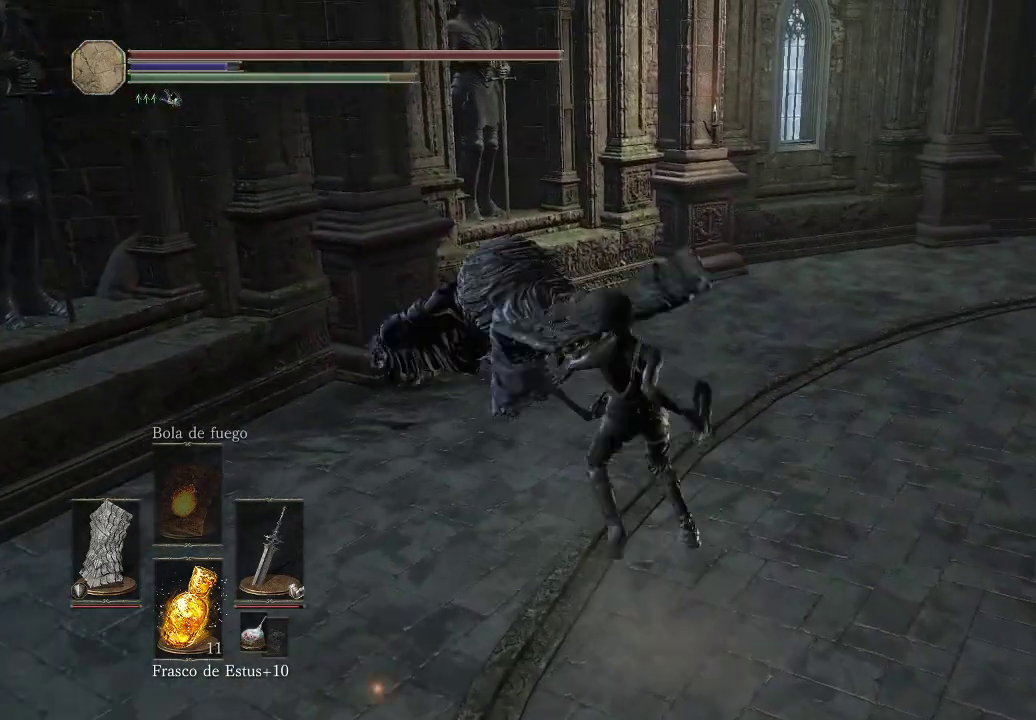
{"buttons": ["R1"], "left_stick": "up", "right_stick": "center", "events": [[83, "R1", "up"], [150, "R1", "down"], [250, "R1", "up"], [333, "R1", "down"], [417, "R1", "up"], [500, "R1", "down"]]}
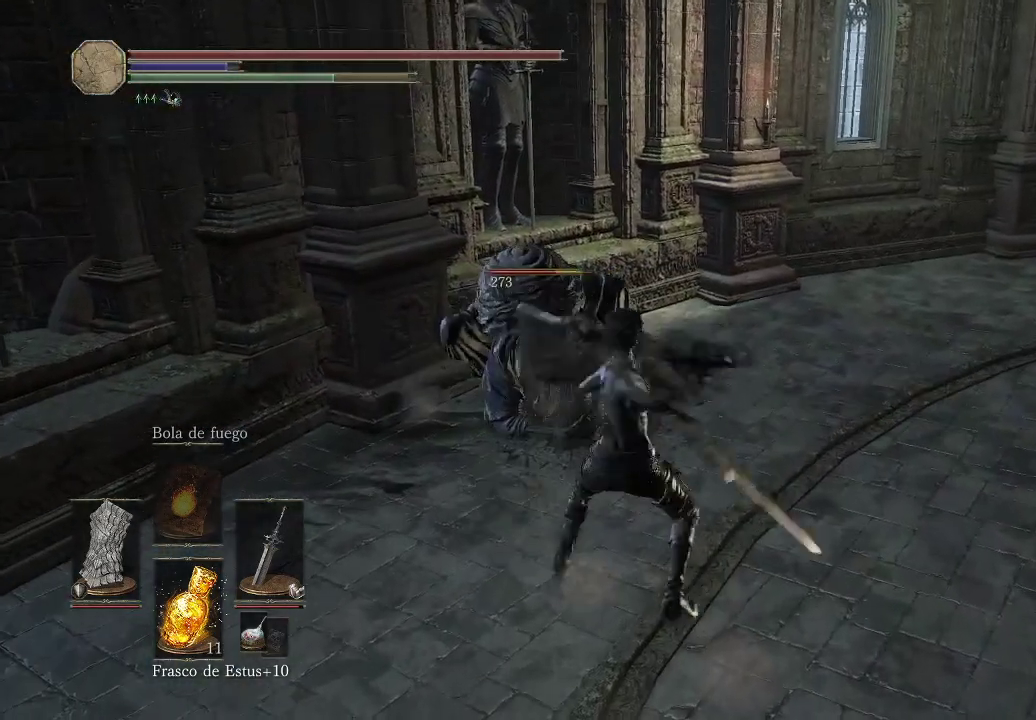
{"buttons": [], "left_stick": "up-right", "right_stick": "center", "events": [[117, "R1", "up"], [167, "R1", "down"], [283, "R1", "up"], [350, "R1", "down"], [383, "left_stick", "up-right"], [467, "R1", "up"]]}
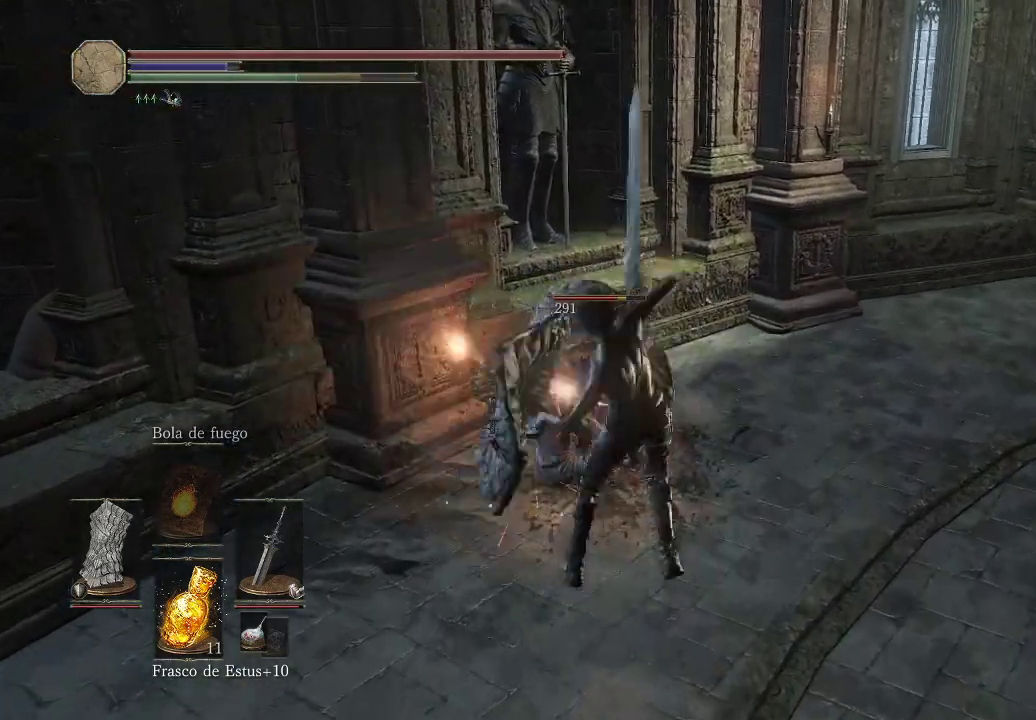
{"buttons": [], "left_stick": "up-right", "right_stick": "center", "events": [[17, "R1", "down"], [150, "R1", "up"], [233, "R1", "down"], [350, "R1", "up"]]}
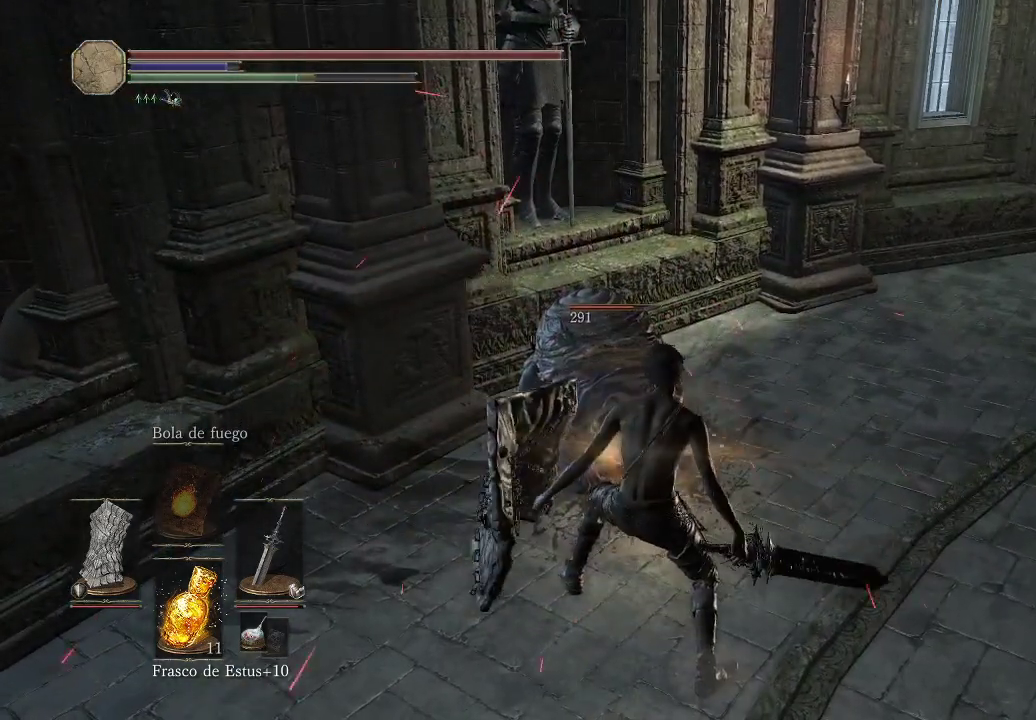
{"buttons": [], "left_stick": "up-right", "right_stick": "center", "events": [[67, "B", "down"], [150, "B", "up"], [200, "B", "down"], [300, "B", "up"], [350, "B", "down"], [433, "B", "up"]]}
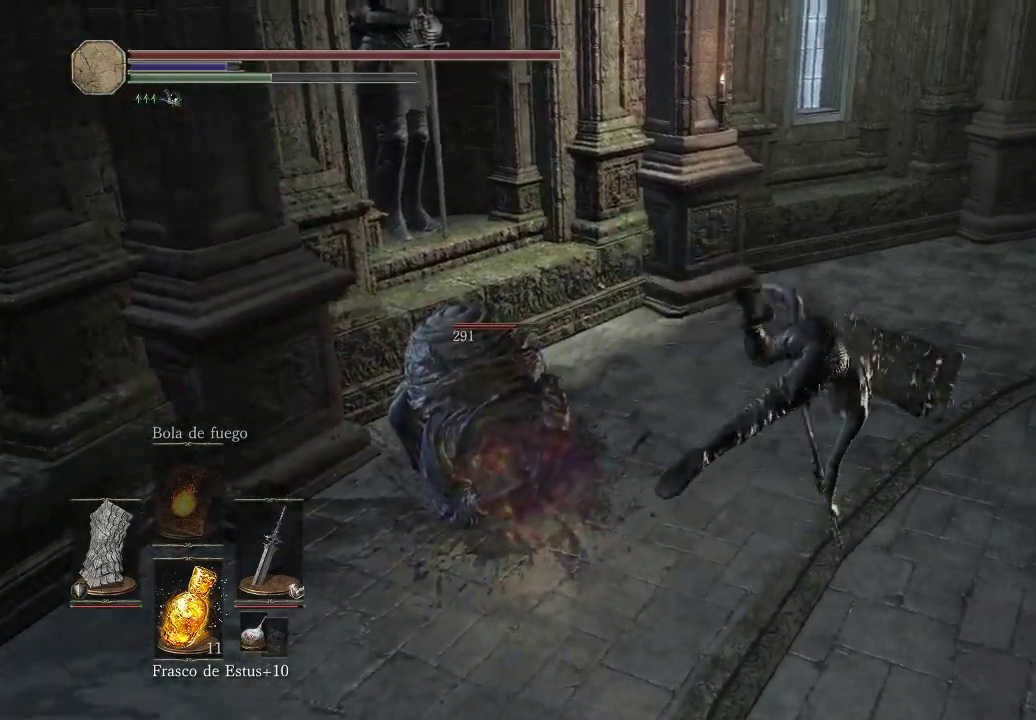
{"buttons": [], "left_stick": "up-right", "right_stick": "center", "events": [[217, "B", "down"], [317, "B", "up"], [367, "B", "down"], [450, "B", "up"]]}
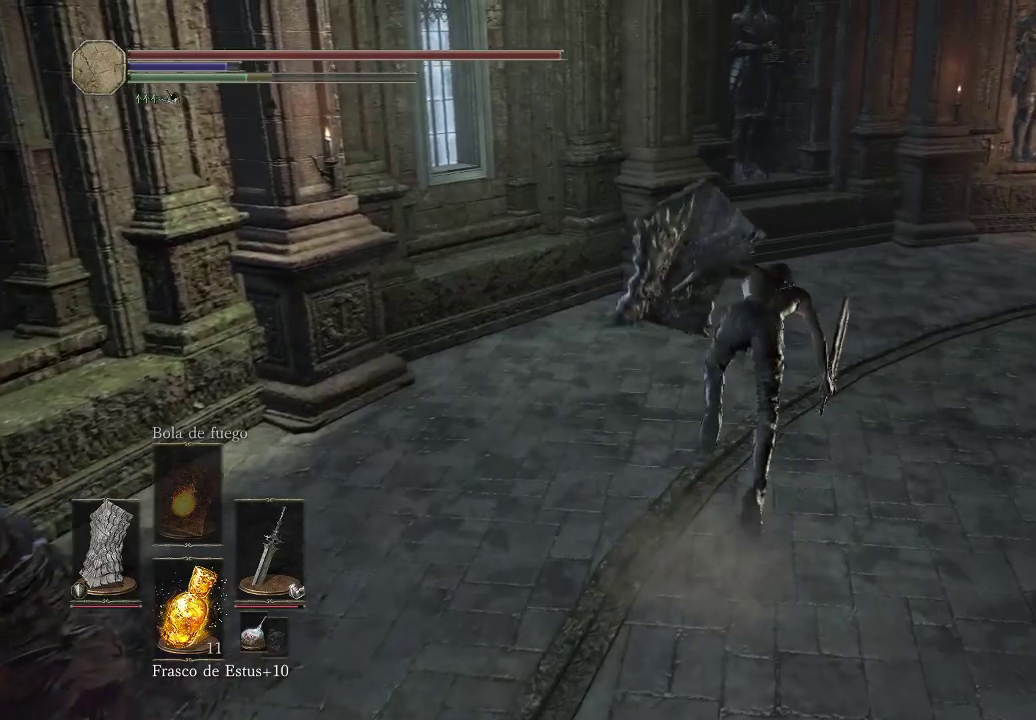
{"buttons": [], "left_stick": "up-right", "right_stick": "left", "events": [[200, "right_stick", "left"]]}
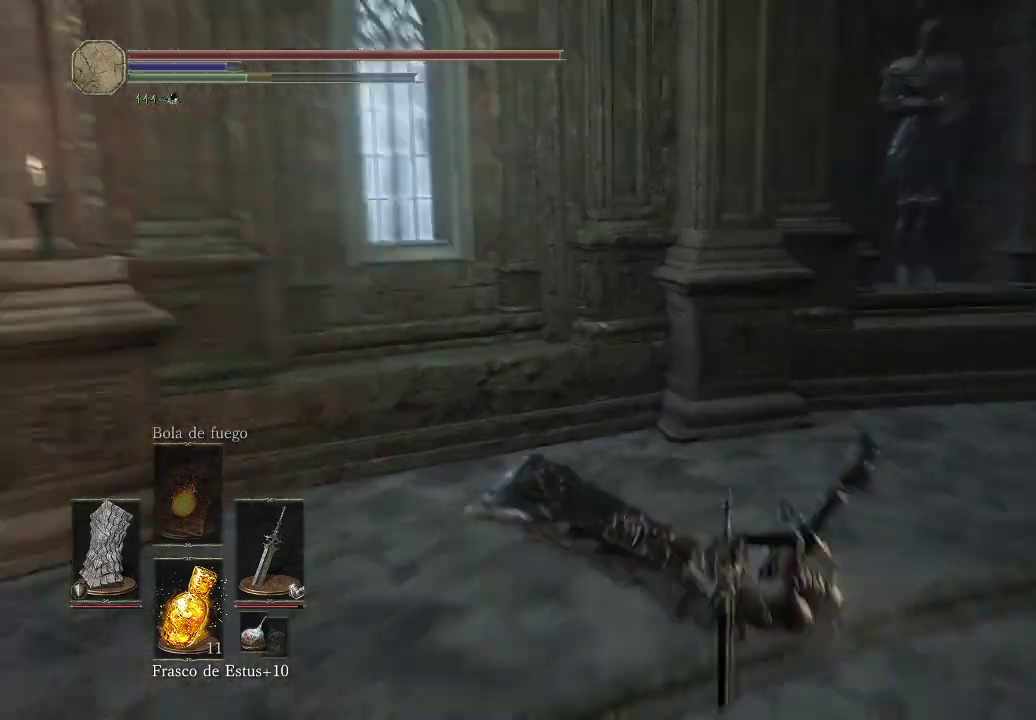
{"buttons": [], "left_stick": "right", "right_stick": "left", "events": [[183, "left_stick", "right"]]}
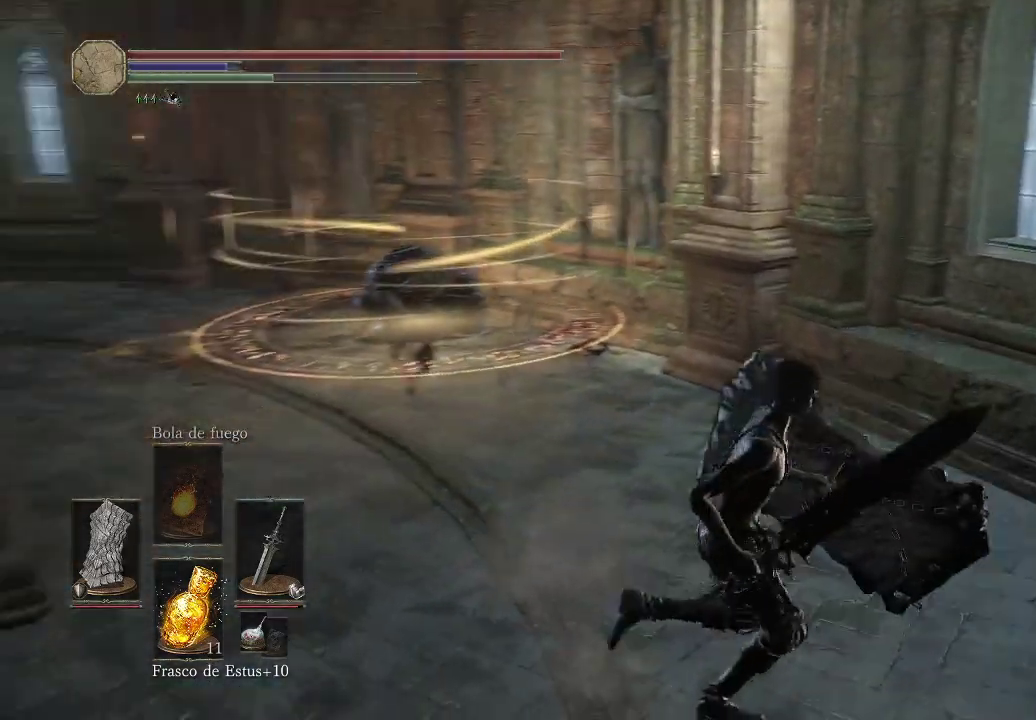
{"buttons": [], "left_stick": "up-left", "right_stick": "center", "events": [[183, "left_stick", "up-left"], [183, "right_stick", "center"]]}
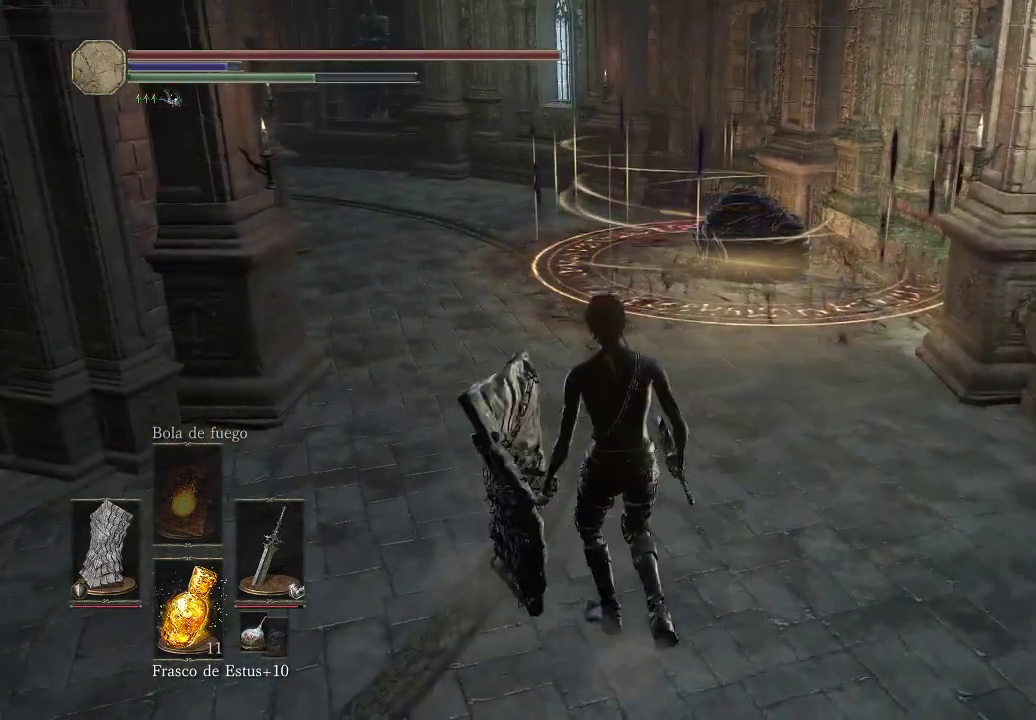
{"buttons": [], "left_stick": "up", "right_stick": "center", "events": [[50, "left_stick", "up"]]}
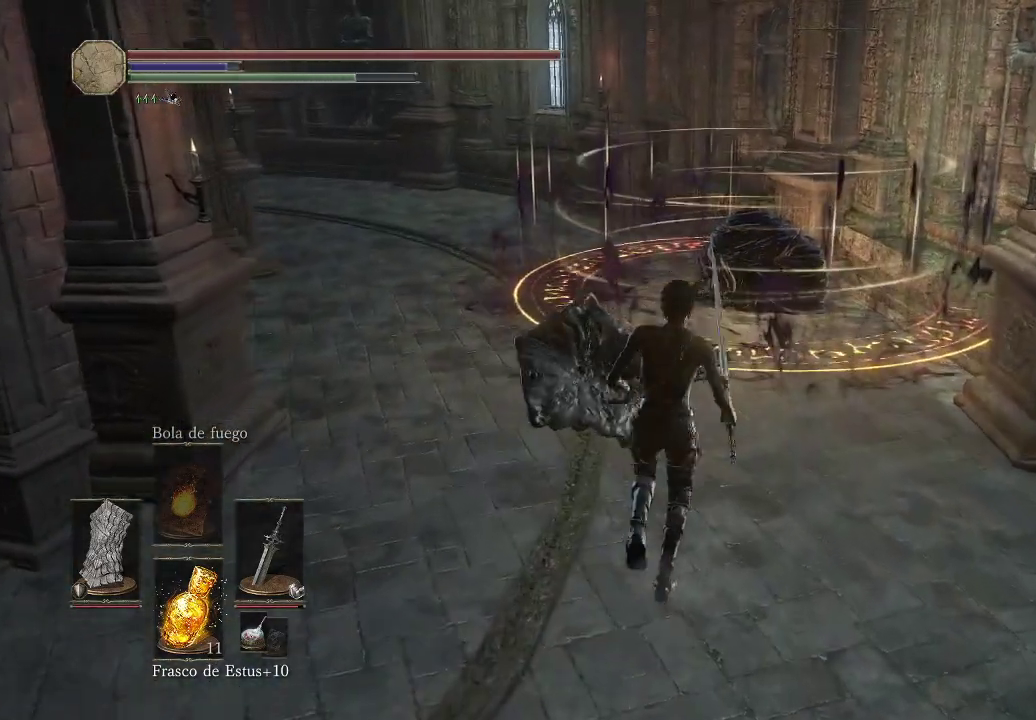
{"buttons": [], "left_stick": "center", "right_stick": "center", "events": [[233, "left_stick", "center"]]}
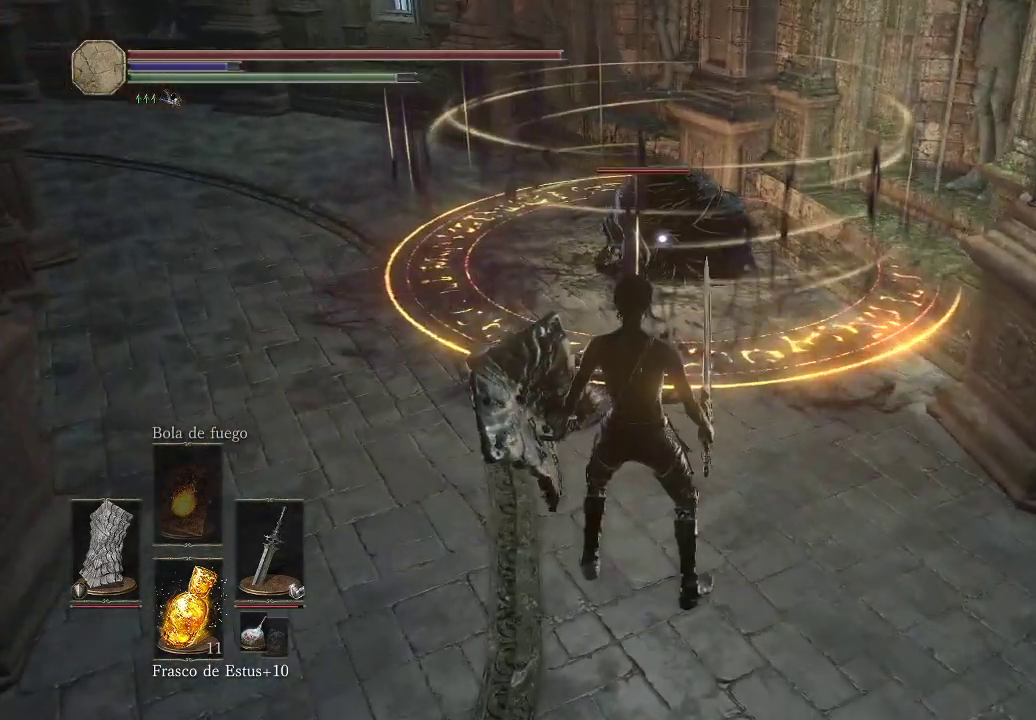
{"buttons": [], "left_stick": "center", "right_stick": "center", "events": []}
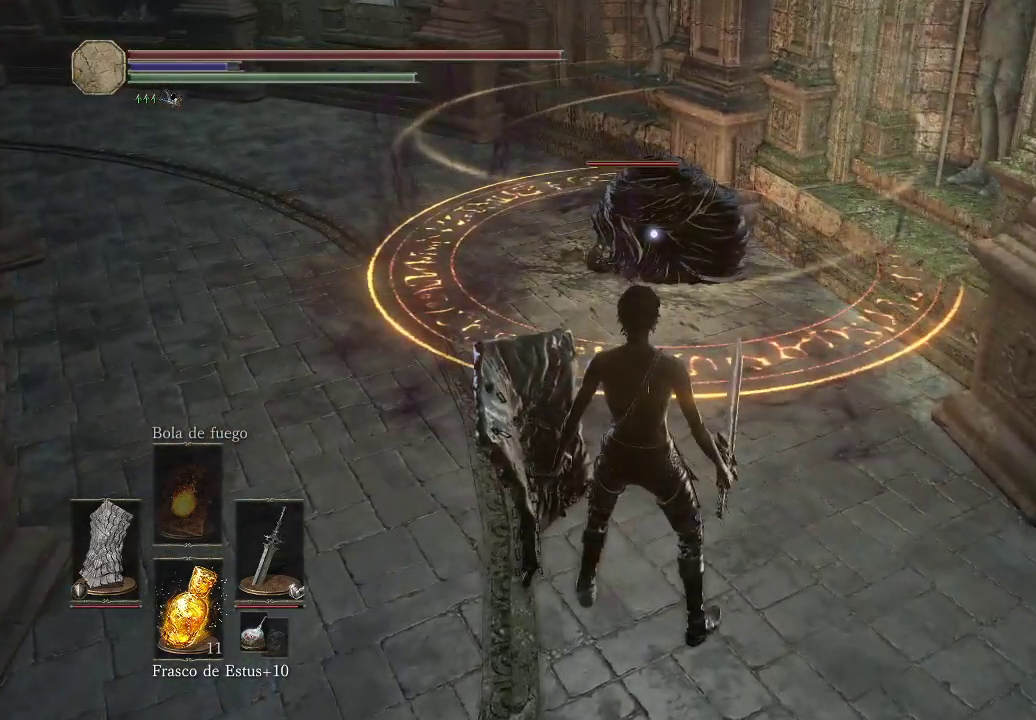
{"buttons": [], "left_stick": "center", "right_stick": "center", "events": [[83, "left_stick", "up"], [333, "left_stick", "center"]]}
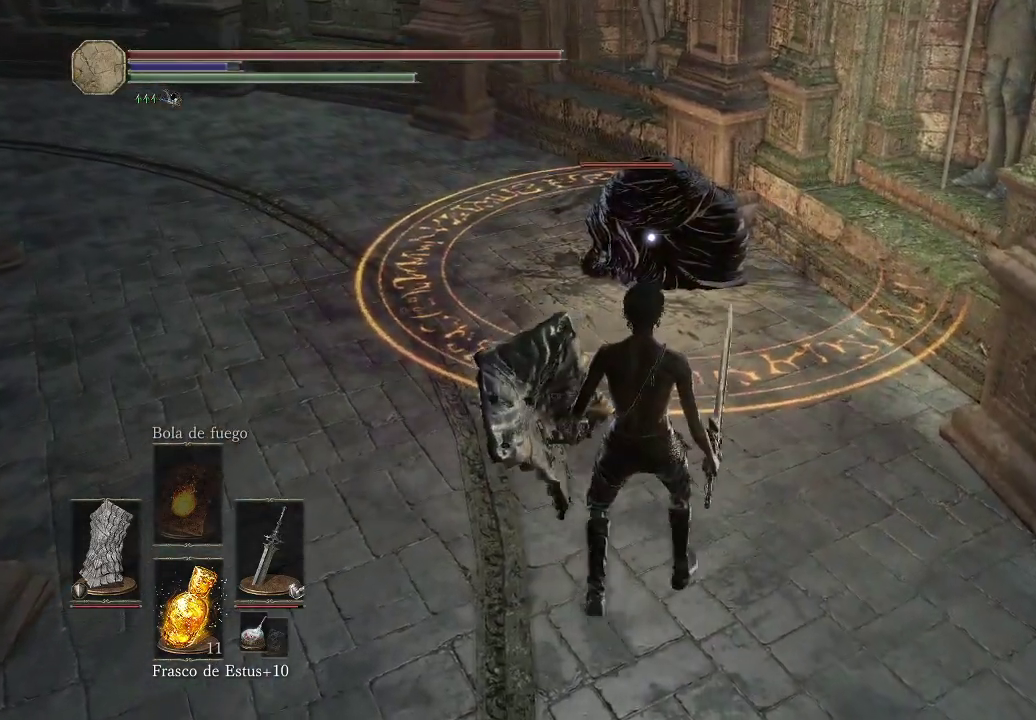
{"buttons": [], "left_stick": "down-left", "right_stick": "center", "events": [[133, "left_stick", "up"], [200, "left_stick", "up-left"], [500, "left_stick", "down-left"]]}
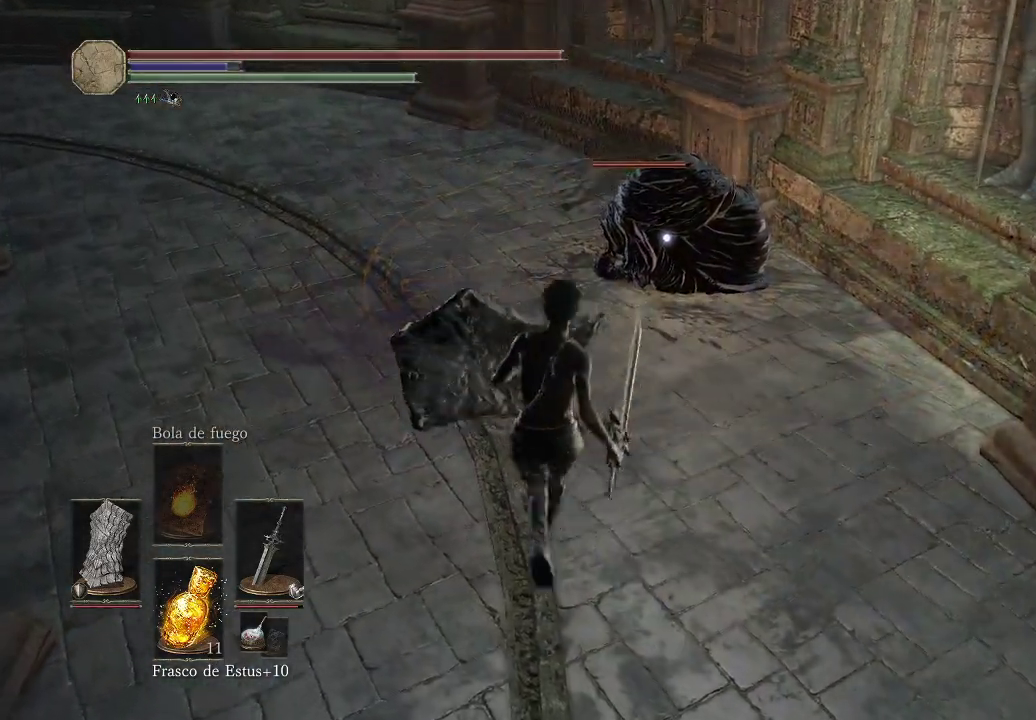
{"buttons": ["R2"], "left_stick": "up", "right_stick": "center", "events": [[50, "left_stick", "center"], [100, "R2", "down"], [233, "left_stick", "up"]]}
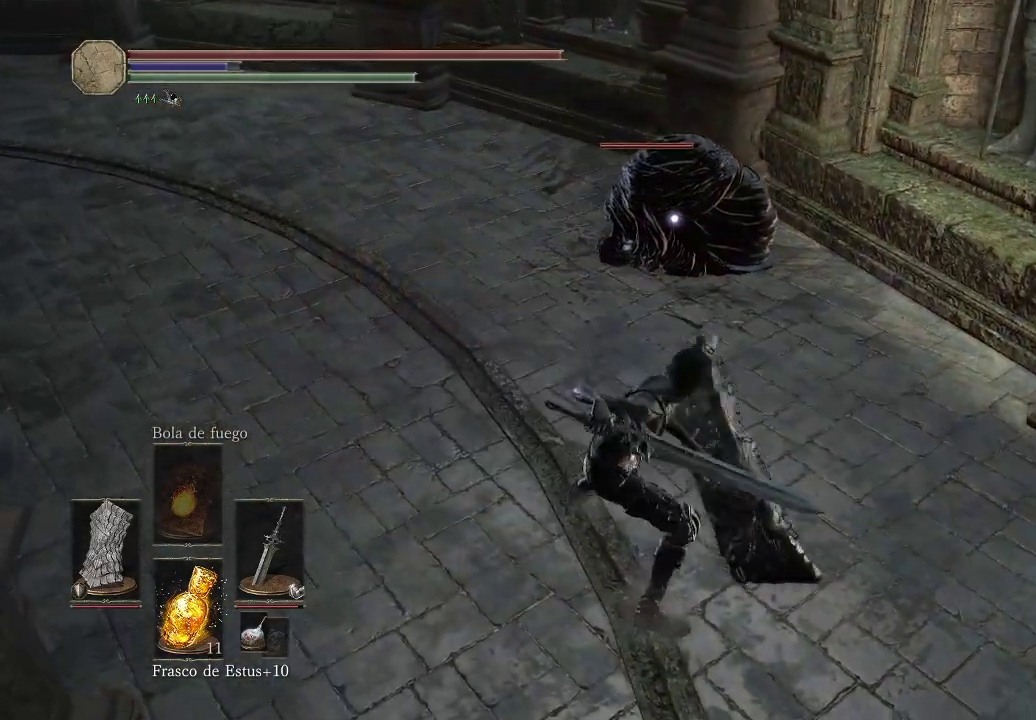
{"buttons": ["R2"], "left_stick": "up", "right_stick": "center", "events": []}
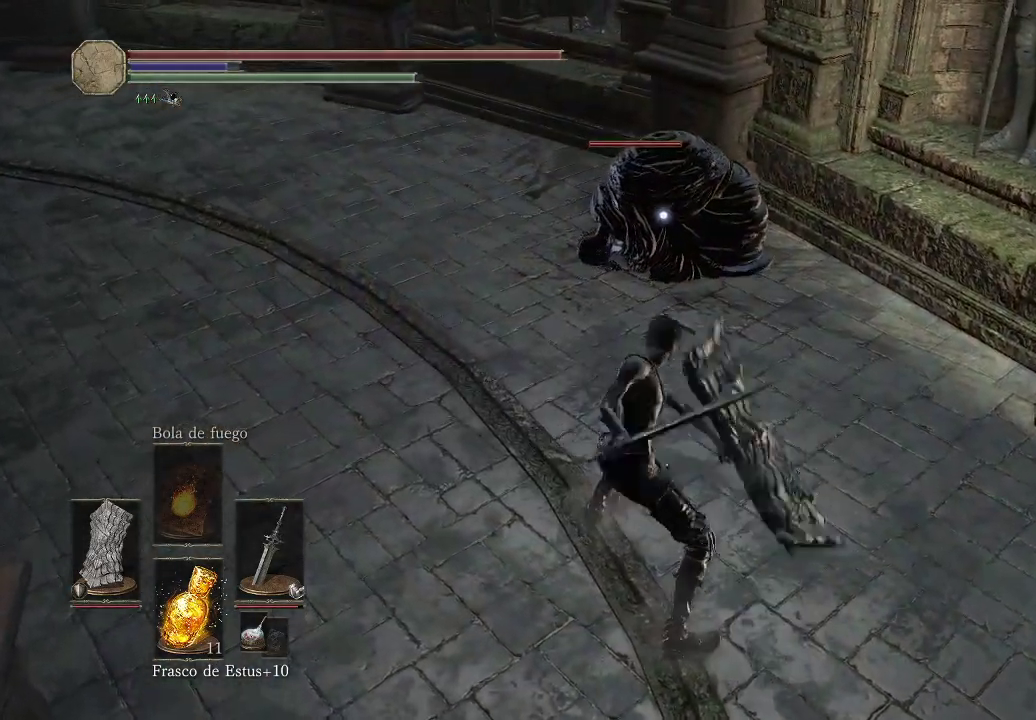
{"buttons": ["R2"], "left_stick": "center", "right_stick": "center", "events": [[167, "left_stick", "center"]]}
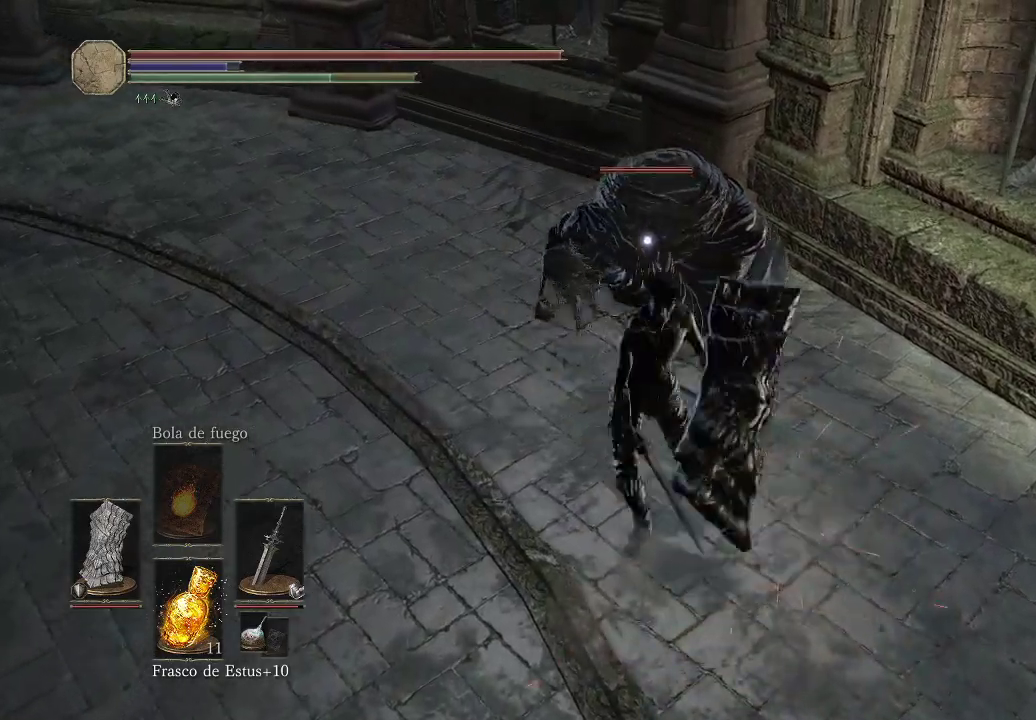
{"buttons": [], "left_stick": "up", "right_stick": "center", "events": [[50, "R2", "up"], [167, "R1", "down"], [167, "left_stick", "up"], [317, "R1", "up"], [367, "R1", "down"], [467, "R1", "up"]]}
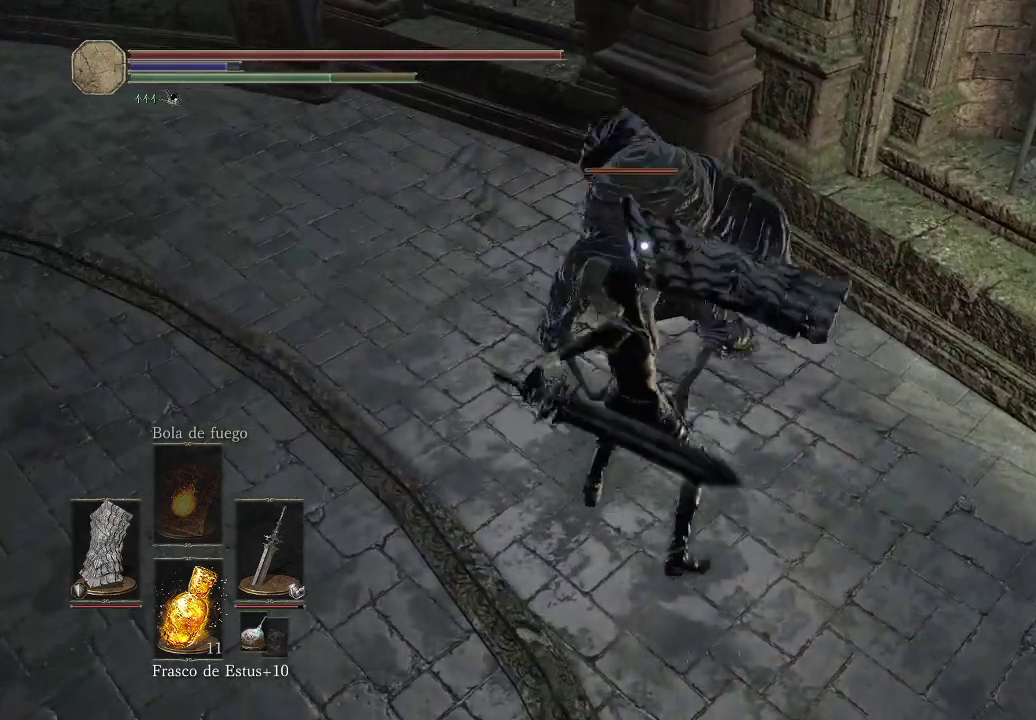
{"buttons": ["R1"], "left_stick": "up-left", "right_stick": "center", "events": [[50, "R1", "down"], [133, "R1", "up"], [217, "R1", "down"], [300, "left_stick", "up-left"], [317, "R1", "up"], [367, "R1", "down"]]}
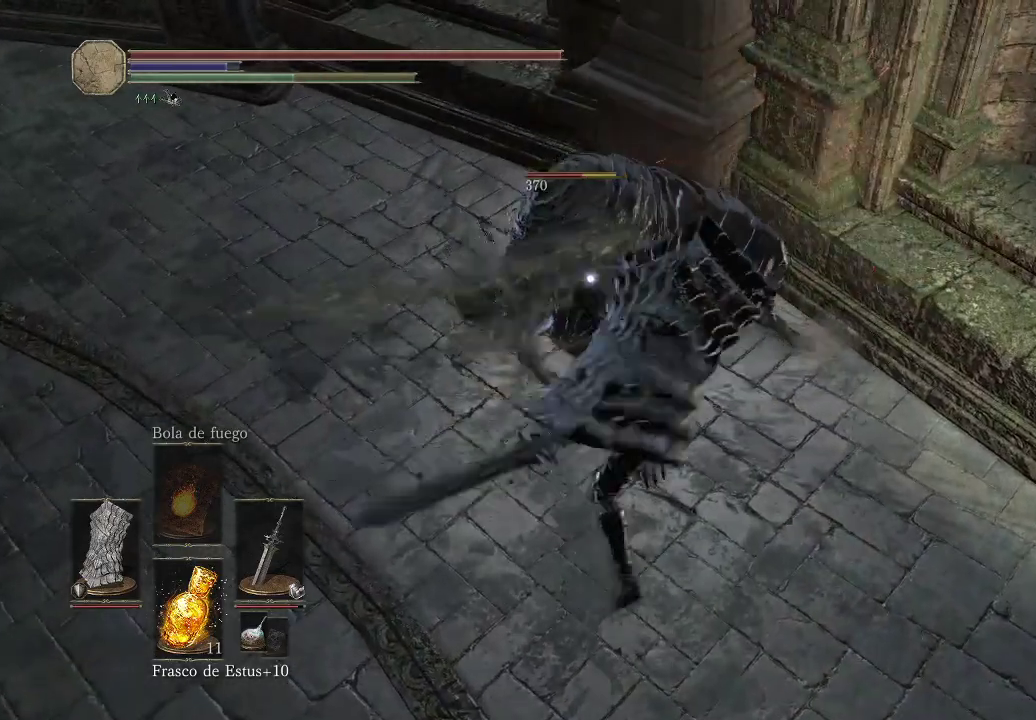
{"buttons": ["R1"], "left_stick": "up-left", "right_stick": "center", "events": [[17, "R1", "up"], [83, "R1", "down"], [200, "R1", "up"], [267, "R1", "down"], [383, "R1", "up"], [433, "R1", "down"]]}
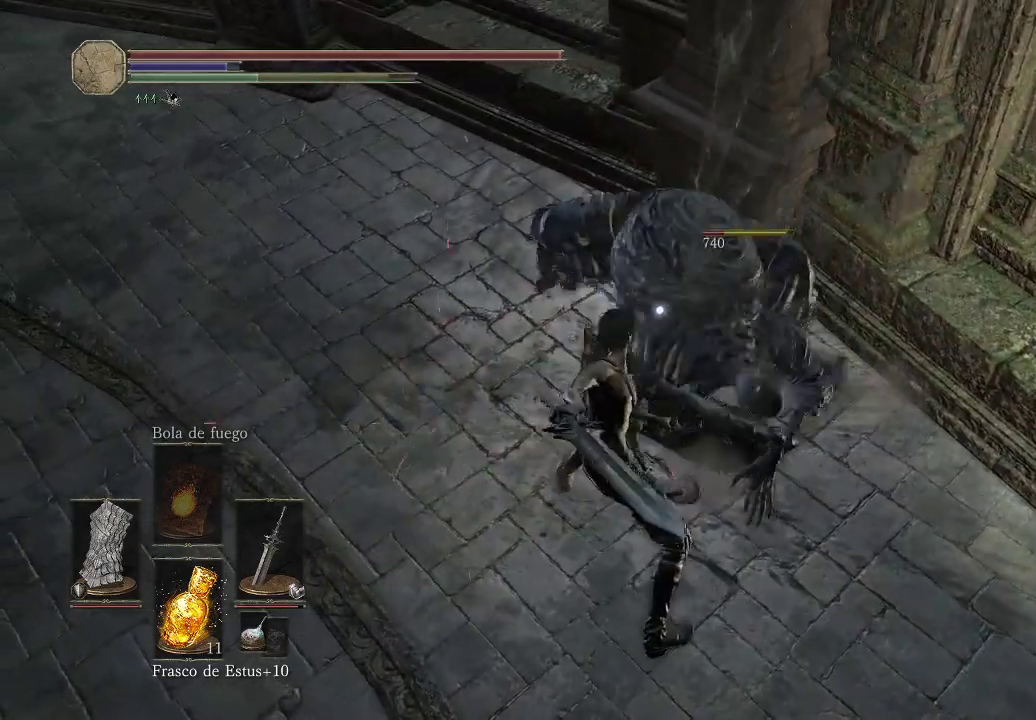
{"buttons": [], "left_stick": "up-left", "right_stick": "center", "events": [[50, "R1", "up"], [117, "R1", "down"], [233, "R1", "up"], [300, "R1", "down"], [417, "R1", "up"]]}